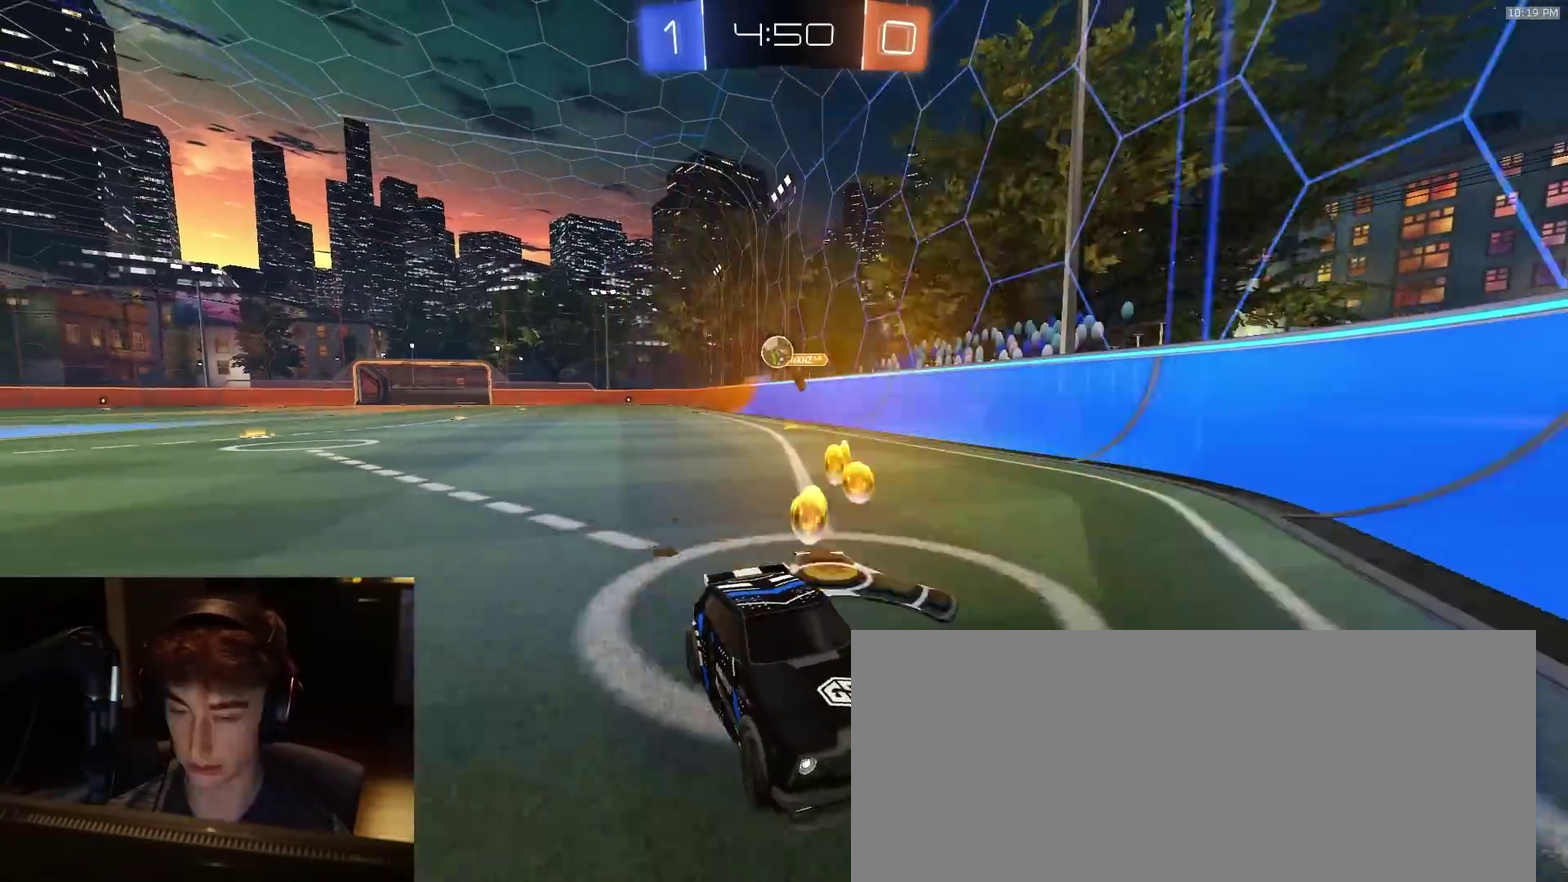
Gameplay with a controller (PlayStation layout); each line is a JSON object with the inputs held at the frame after it (dt_ms = milliseconds from this image to that frame). "events" lists button and stick changes between this image and that frame as [ms after this image, input, new state], when the widget could be followed in between. Not read: L1.
{"dt_ms": 600, "buttons": ["R2"], "left_stick": "right", "right_stick": "center", "events": []}
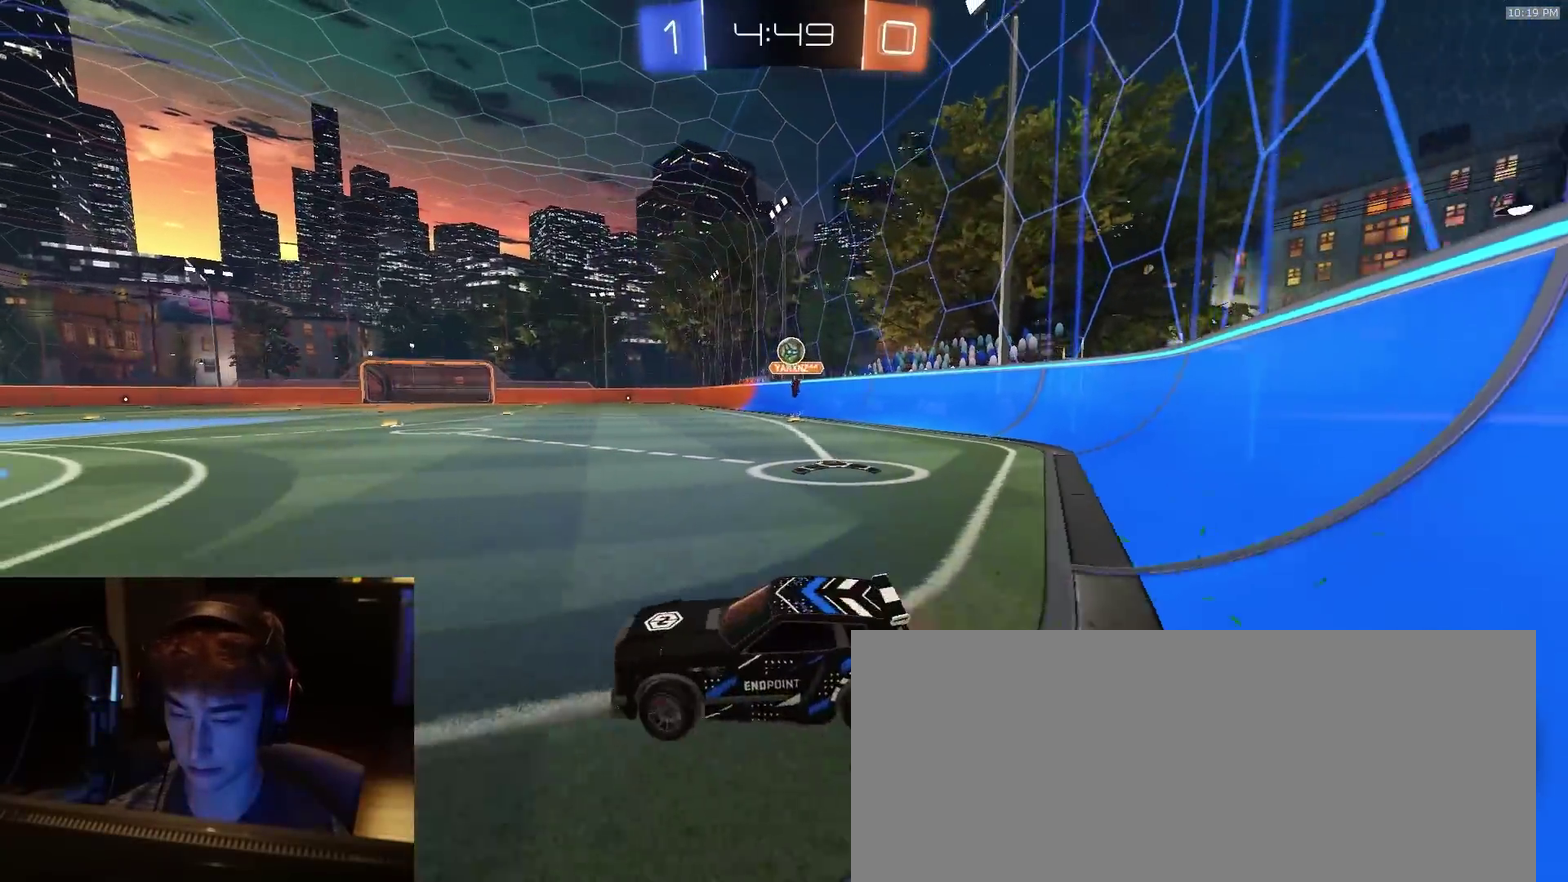
{"dt_ms": 400, "buttons": ["R2"], "left_stick": "left", "right_stick": "center", "events": [[333, "left_stick", "center"], [383, "left_stick", "left"]]}
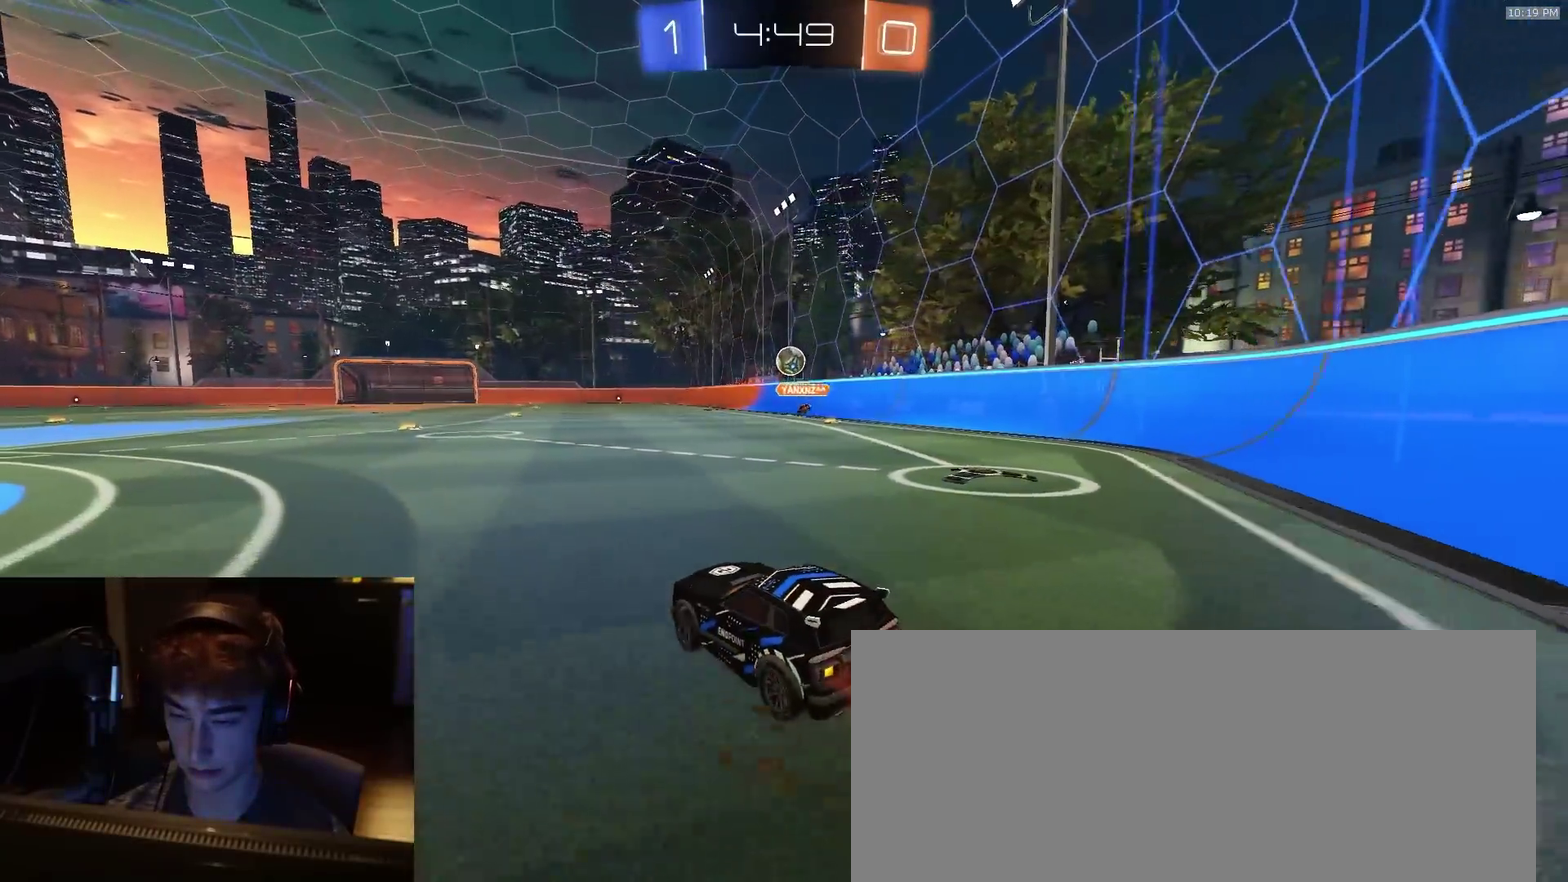
{"dt_ms": 400, "buttons": [], "left_stick": "right", "right_stick": "center", "events": [[50, "left_stick", "center"], [100, "left_stick", "right"], [183, "left_stick", "center"], [300, "R2", "up"], [400, "left_stick", "right"]]}
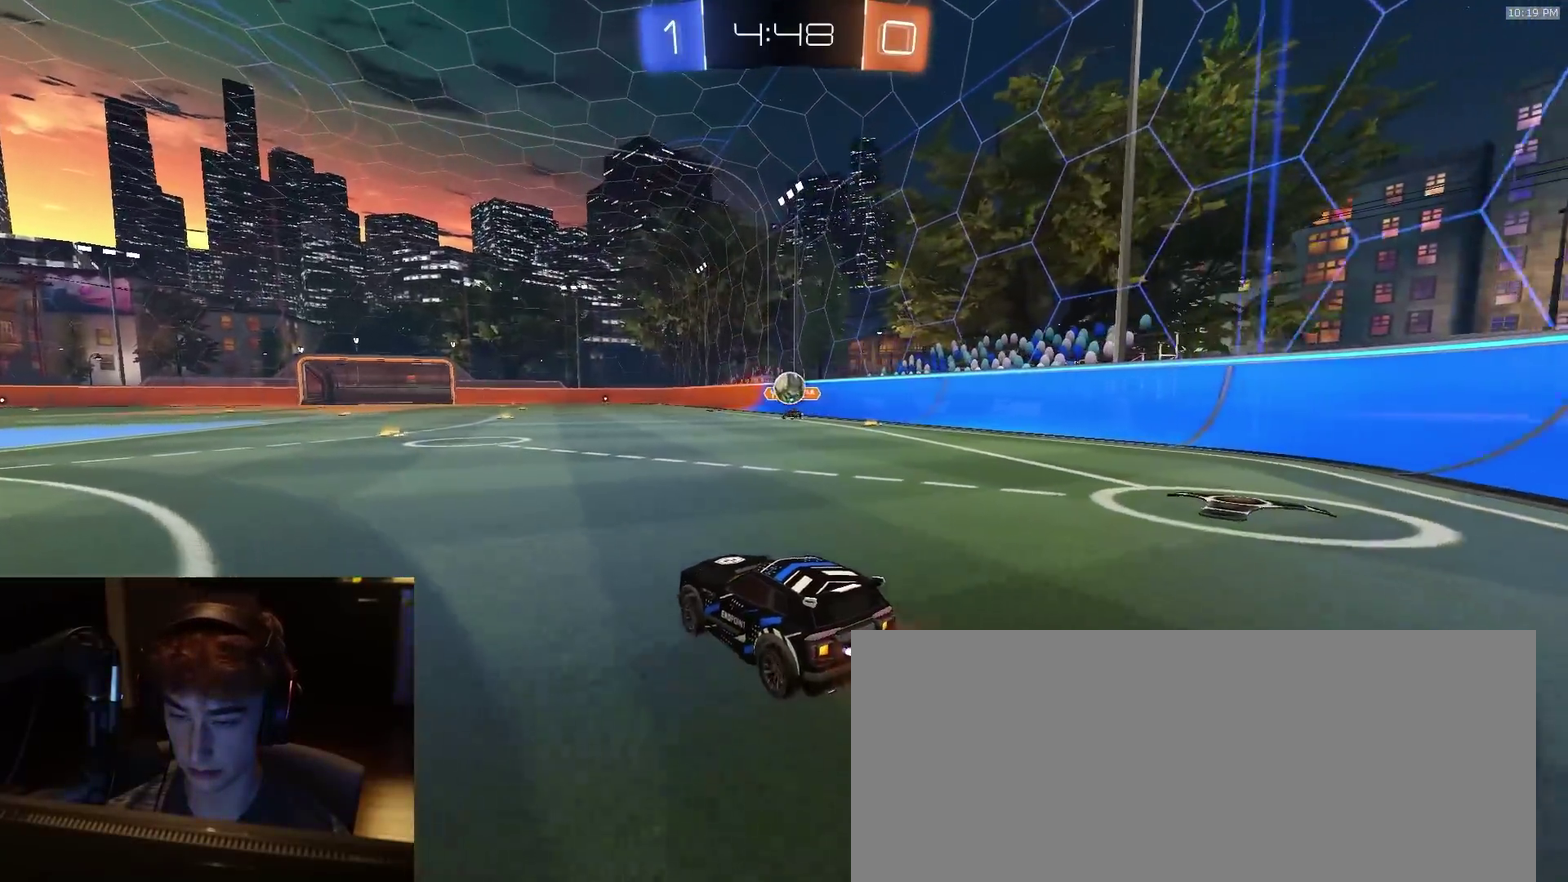
{"dt_ms": 600, "buttons": ["R2"], "left_stick": "left", "right_stick": "center", "events": [[117, "left_stick", "center"], [250, "left_stick", "left"], [400, "R2", "down"]]}
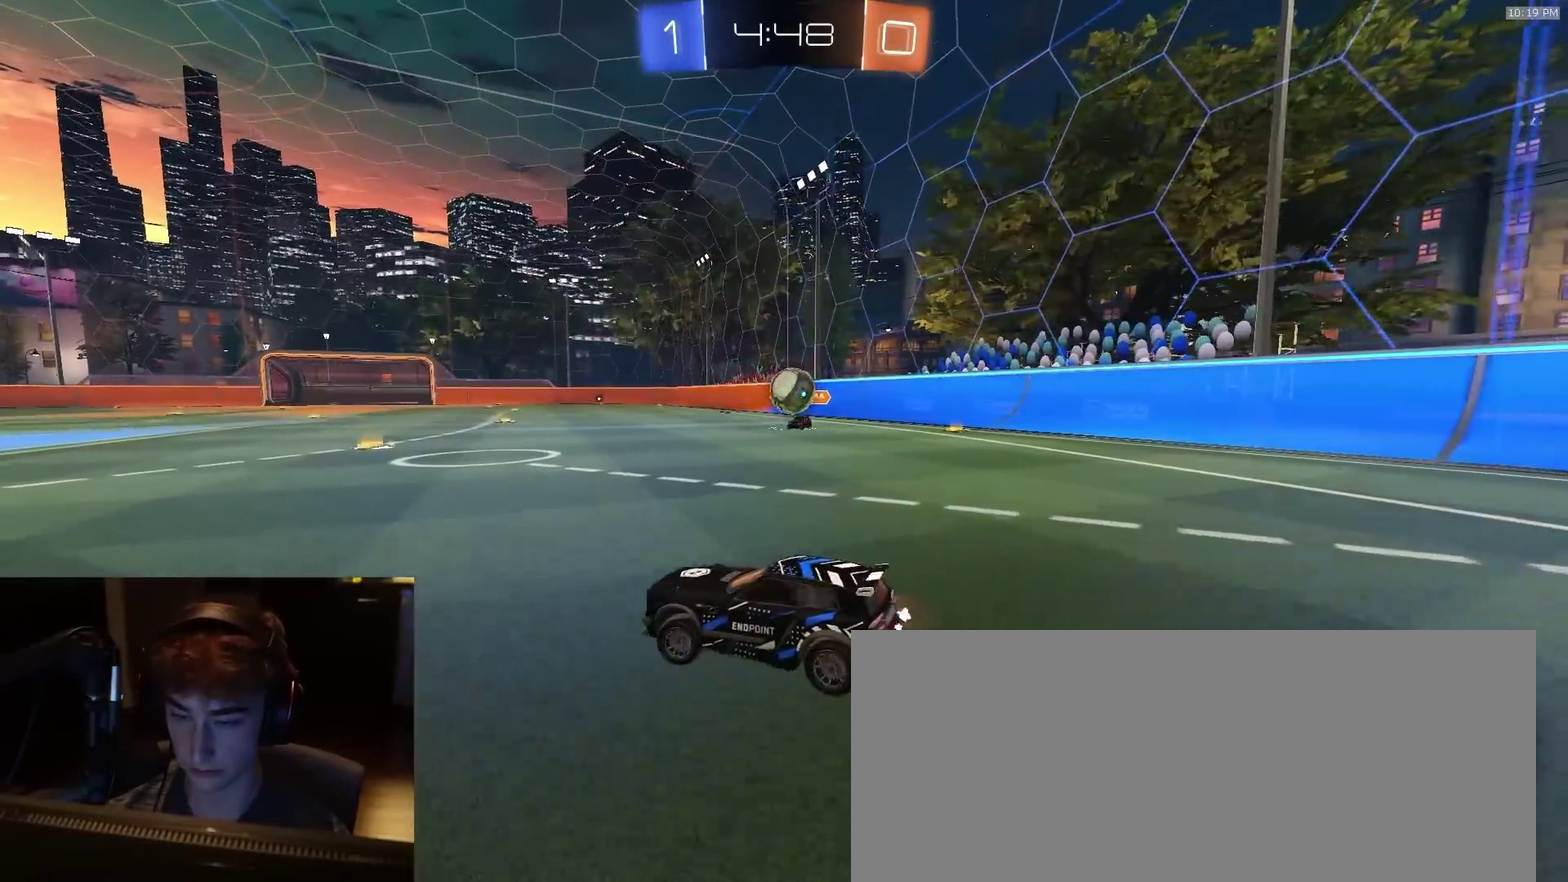
{"dt_ms": 300, "buttons": ["R2"], "left_stick": "left", "right_stick": "center", "events": [[17, "left_stick", "center"], [183, "left_stick", "left"], [200, "R2", "up"], [250, "R2", "down"]]}
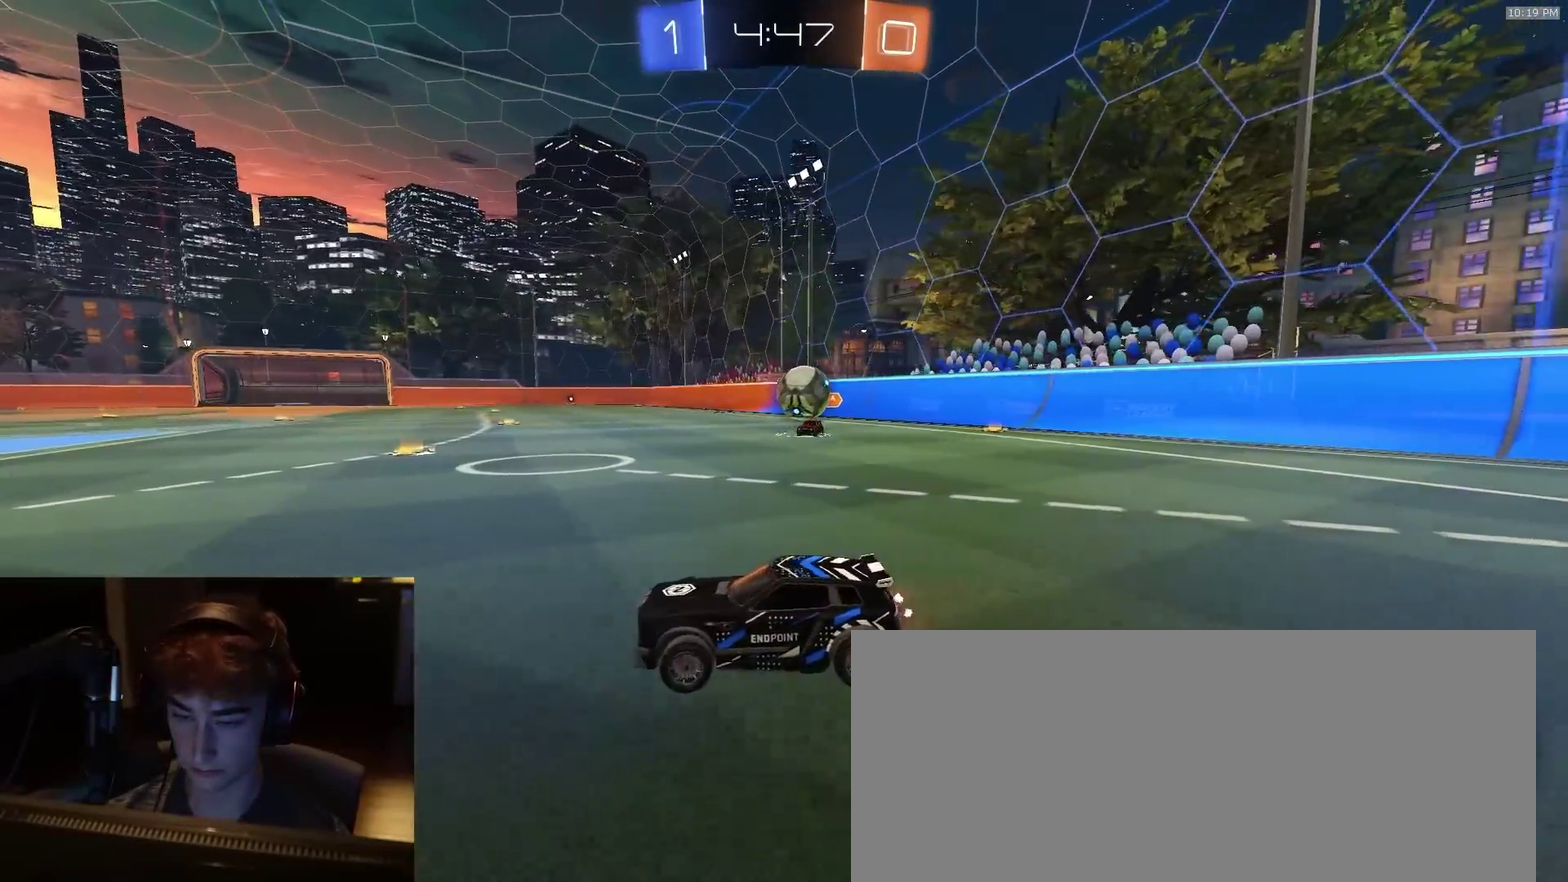
{"dt_ms": 900, "buttons": ["R2"], "left_stick": "left", "right_stick": "center", "events": [[150, "R2", "up"], [200, "R2", "down"], [333, "R2", "up"], [367, "left_stick", "center"], [567, "R2", "down"], [583, "left_stick", "left"], [683, "left_stick", "center"], [883, "left_stick", "left"]]}
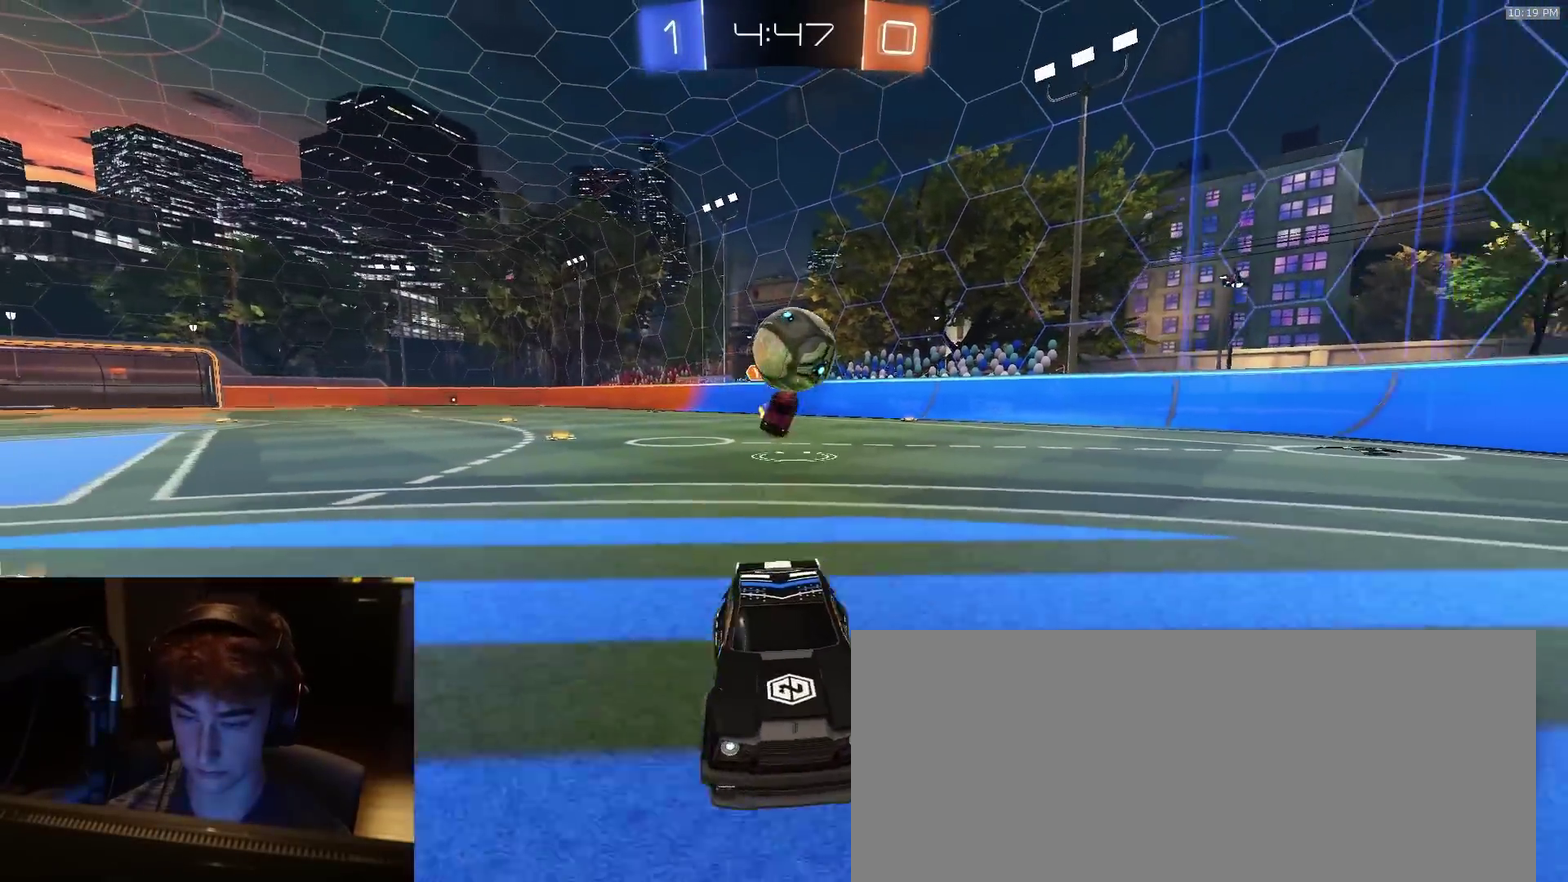
{"dt_ms": 300, "buttons": ["CROSS", "L2"], "left_stick": "down-left", "right_stick": "center", "events": [[67, "left_stick", "center"], [200, "R2", "up"], [233, "CROSS", "down"], [233, "left_stick", "down-left"], [283, "L2", "down"]]}
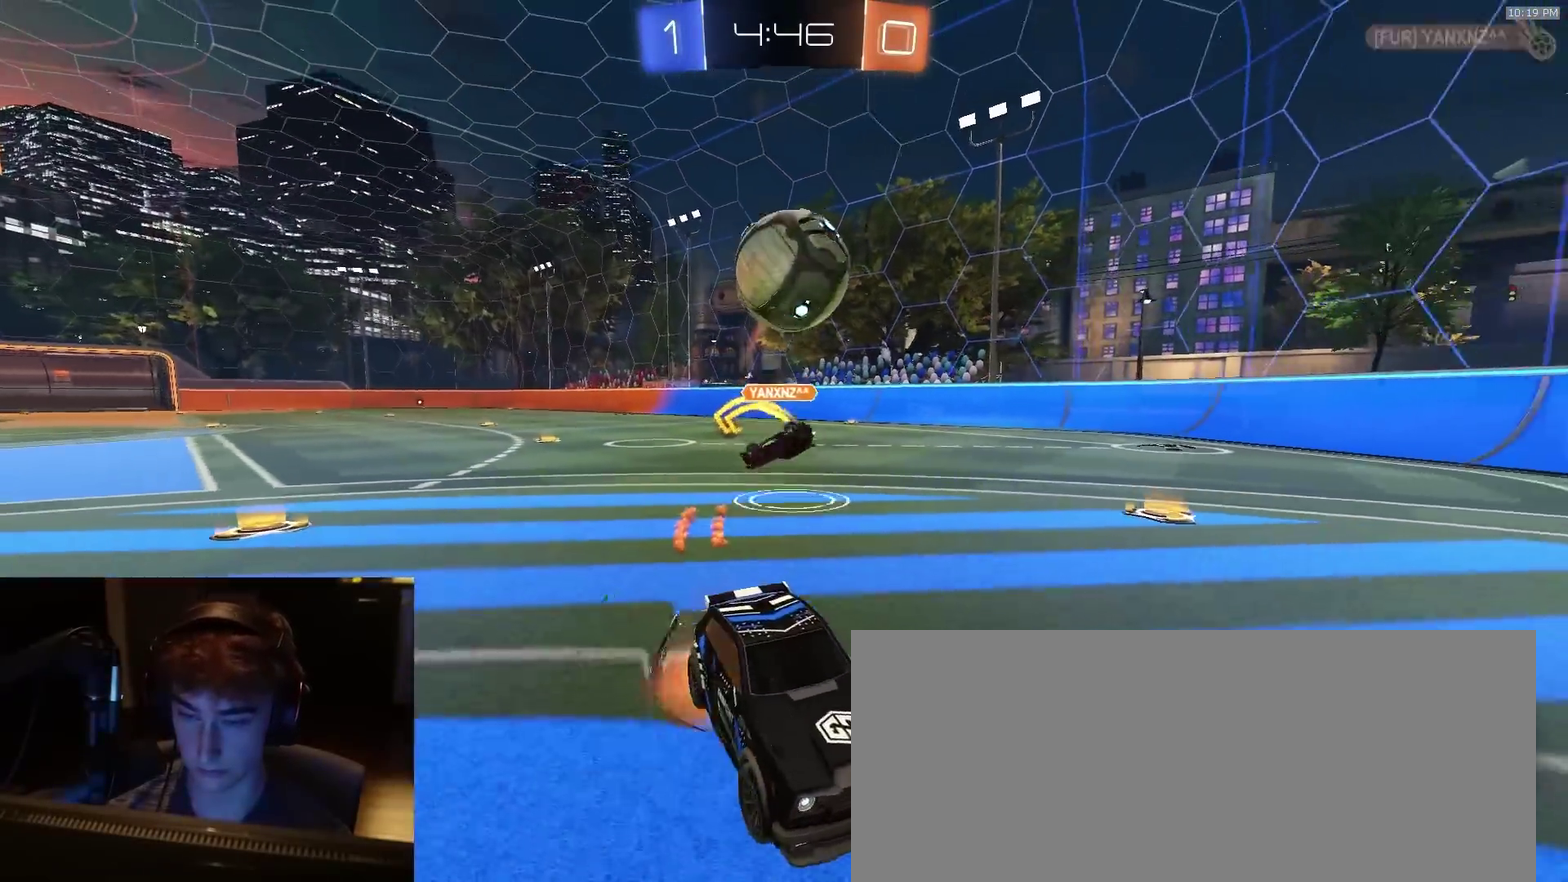
{"dt_ms": 600, "buttons": ["R2"], "left_stick": "right", "right_stick": "center", "events": [[17, "left_stick", "center"], [133, "L2", "up"], [183, "R2", "down"], [217, "left_stick", "down"], [267, "left_stick", "down-left"], [283, "CROSS", "up"], [417, "left_stick", "up"], [517, "left_stick", "right"]]}
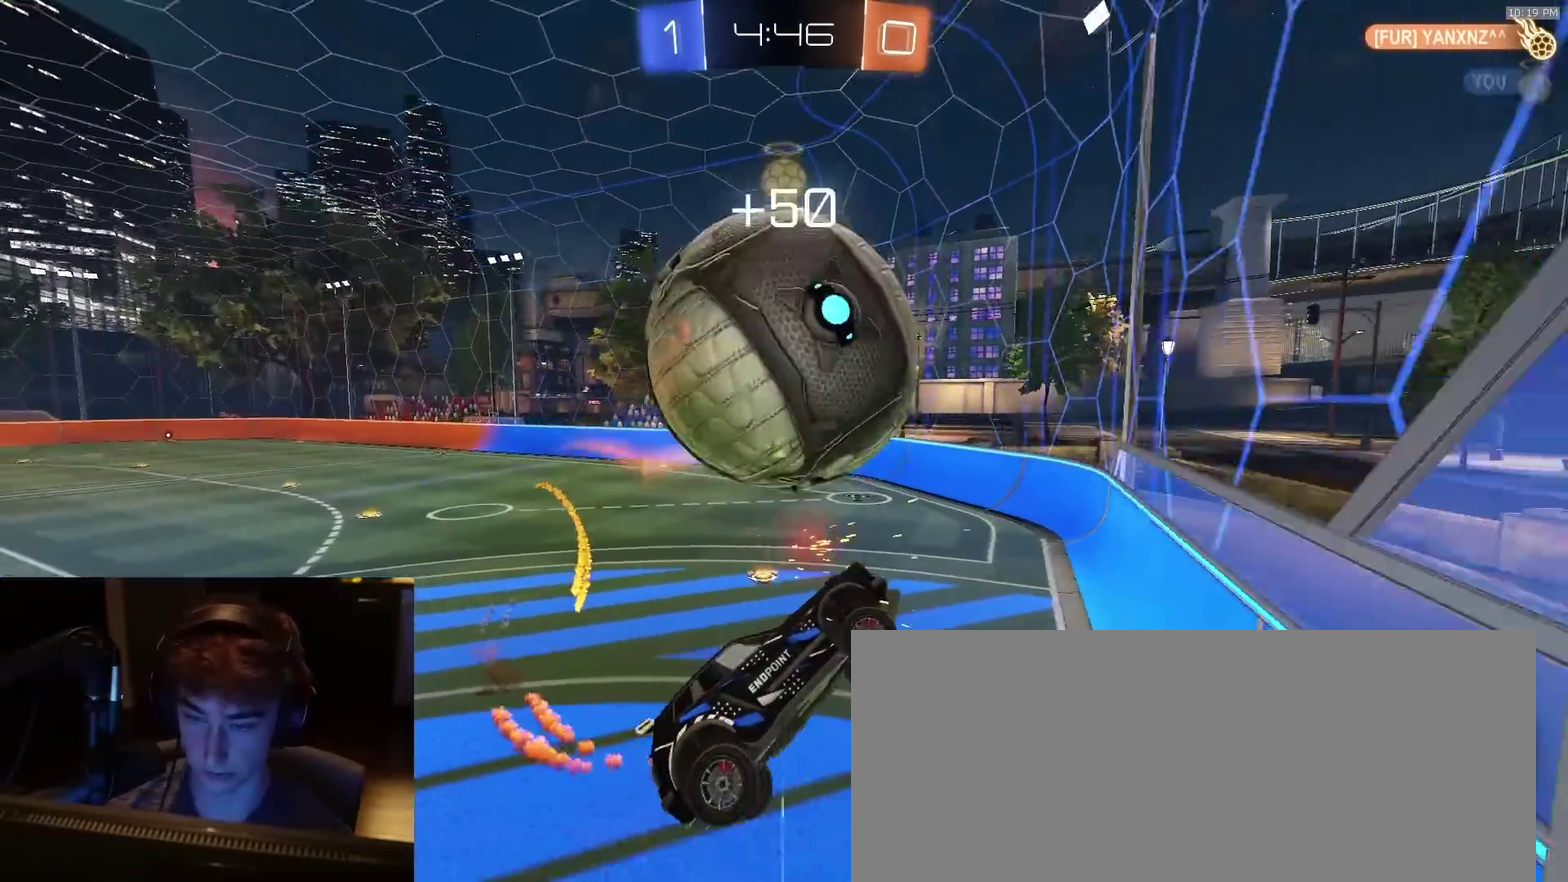
{"dt_ms": 400, "buttons": [], "left_stick": "up-left", "right_stick": "center", "events": [[200, "left_stick", "up-right"], [283, "left_stick", "up"], [333, "R2", "up"], [333, "left_stick", "up-left"]]}
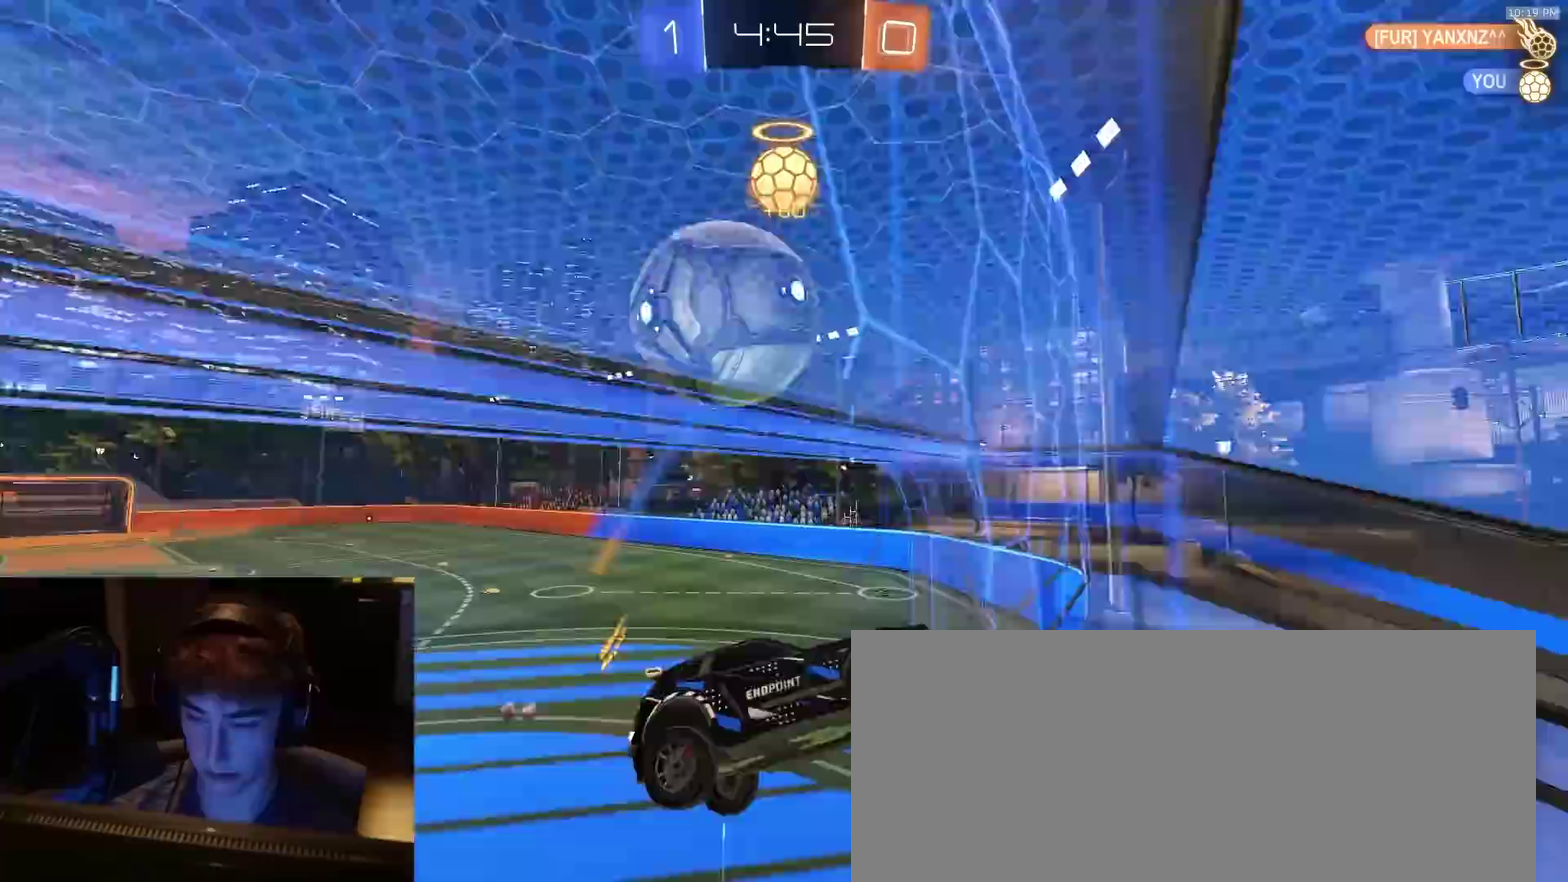
{"dt_ms": 400, "buttons": ["SQUARE", "R2"], "left_stick": "down-left", "right_stick": "center", "events": [[17, "R2", "down"], [50, "SQUARE", "down"], [233, "left_stick", "left"], [383, "left_stick", "down-left"]]}
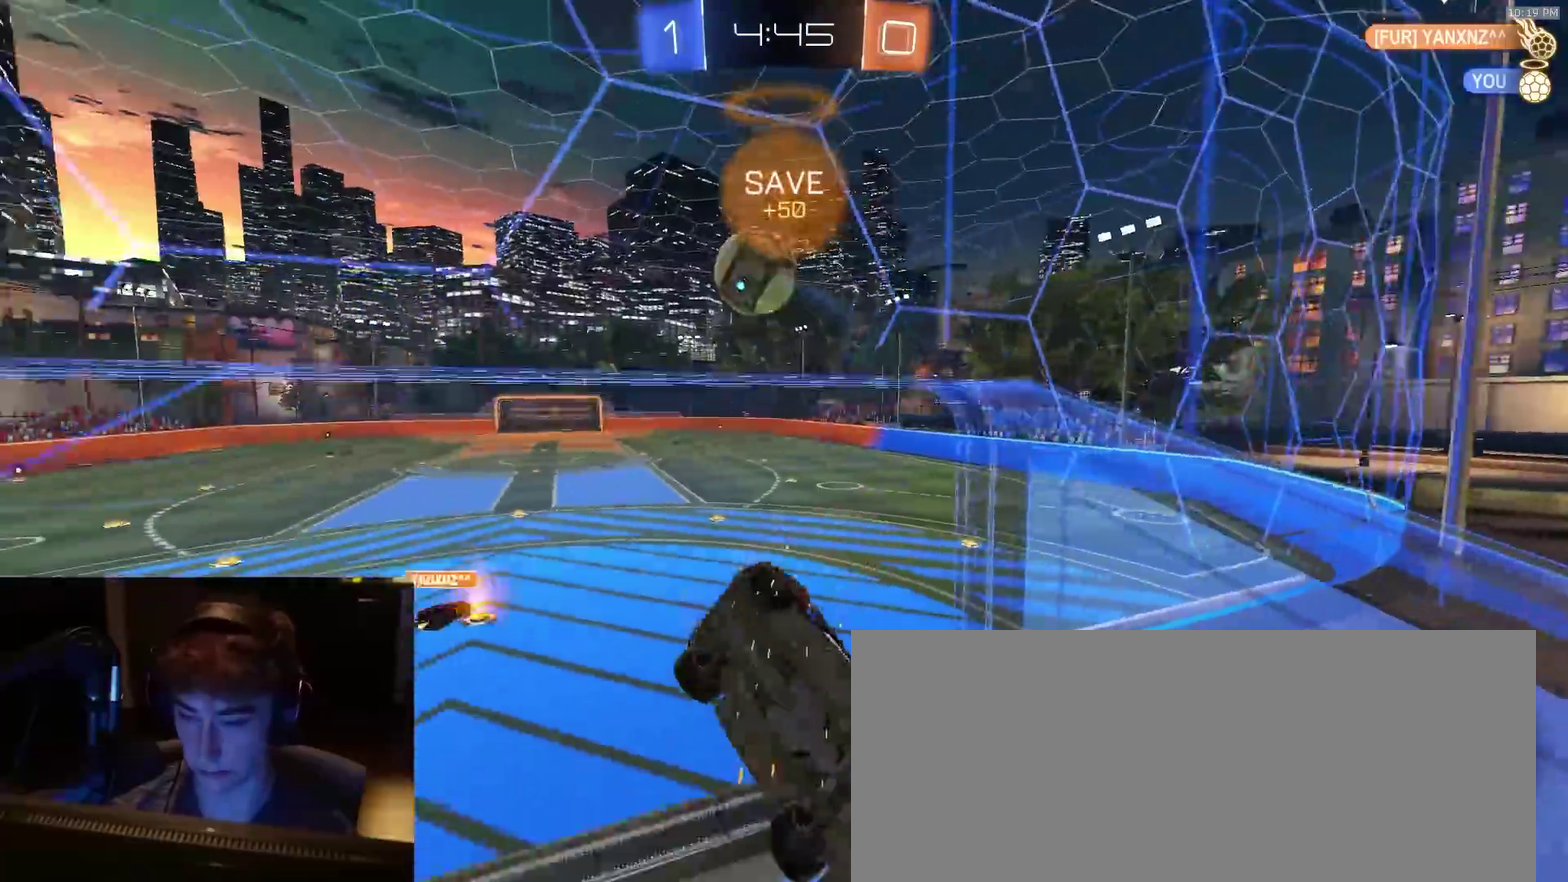
{"dt_ms": 600, "buttons": ["R2"], "left_stick": "center", "right_stick": "center", "events": [[183, "SQUARE", "up"], [233, "left_stick", "down-right"], [417, "left_stick", "center"], [500, "left_stick", "right"], [600, "left_stick", "center"]]}
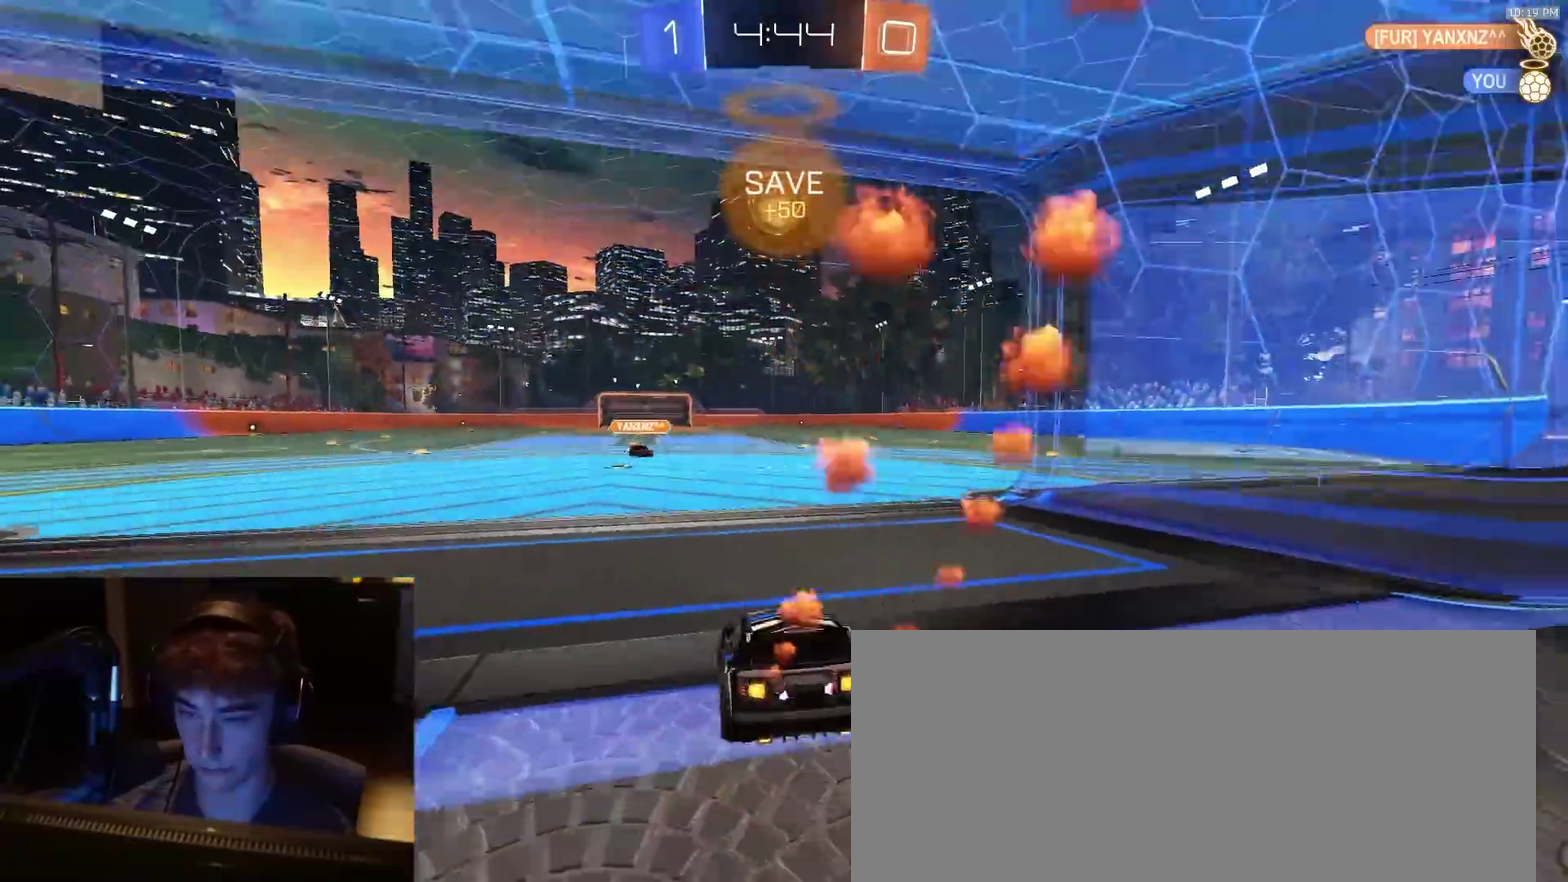
{"dt_ms": 300, "buttons": ["CROSS", "R2"], "left_stick": "down", "right_stick": "center", "events": [[167, "left_stick", "down-left"], [217, "CROSS", "down"], [217, "left_stick", "down"]]}
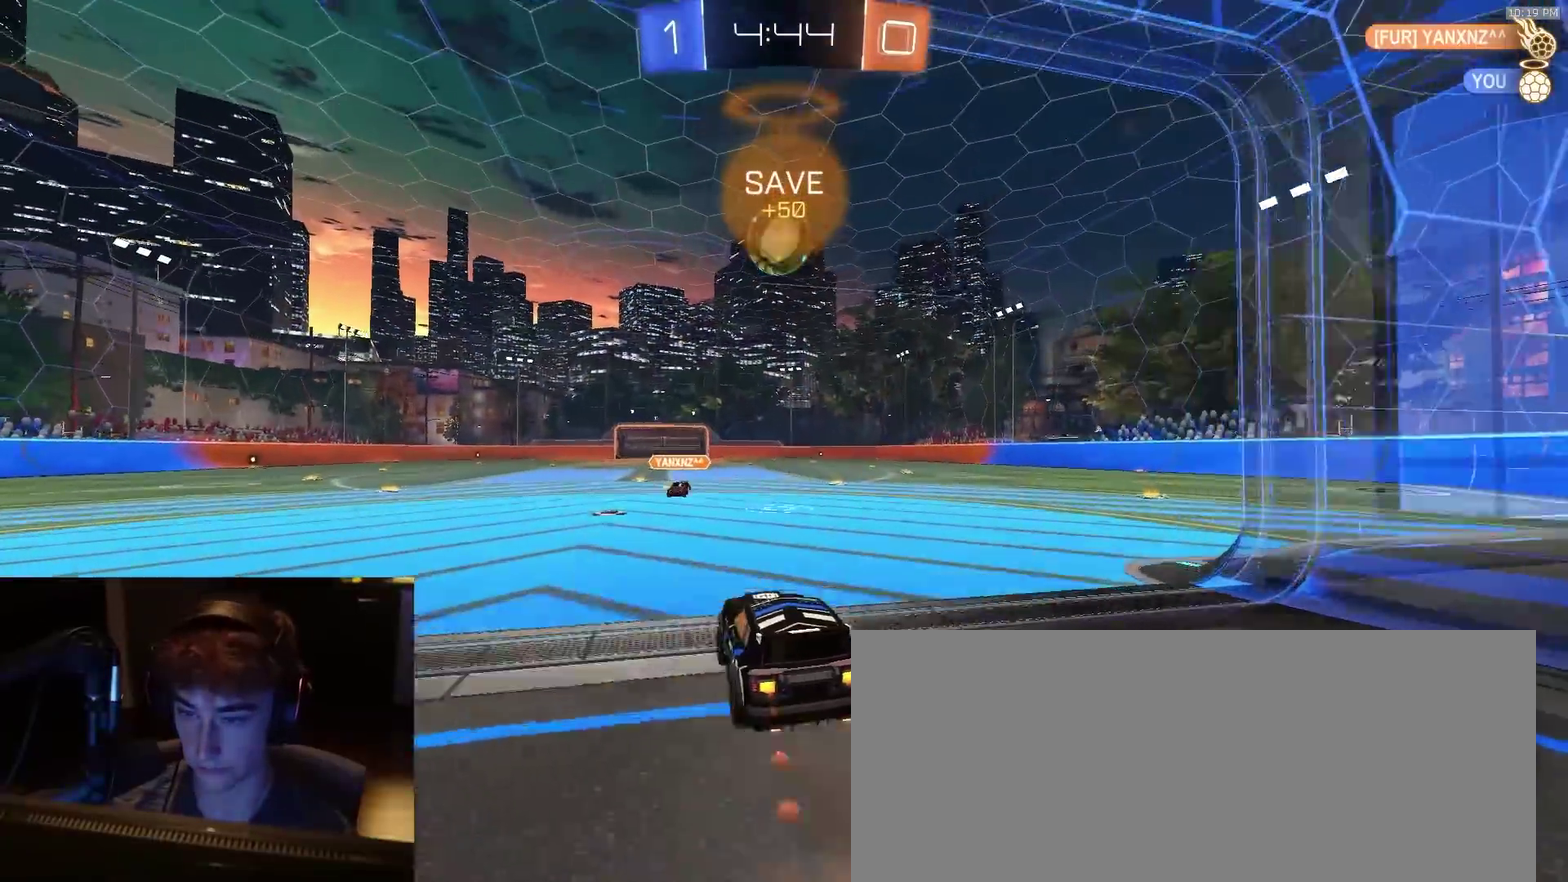
{"dt_ms": 800, "buttons": ["R2"], "left_stick": "down", "right_stick": "center", "events": [[117, "left_stick", "down-right"], [150, "CROSS", "up"], [167, "left_stick", "center"], [250, "left_stick", "up-right"], [300, "left_stick", "center"], [383, "CROSS", "down"], [550, "CROSS", "up"], [683, "left_stick", "down"]]}
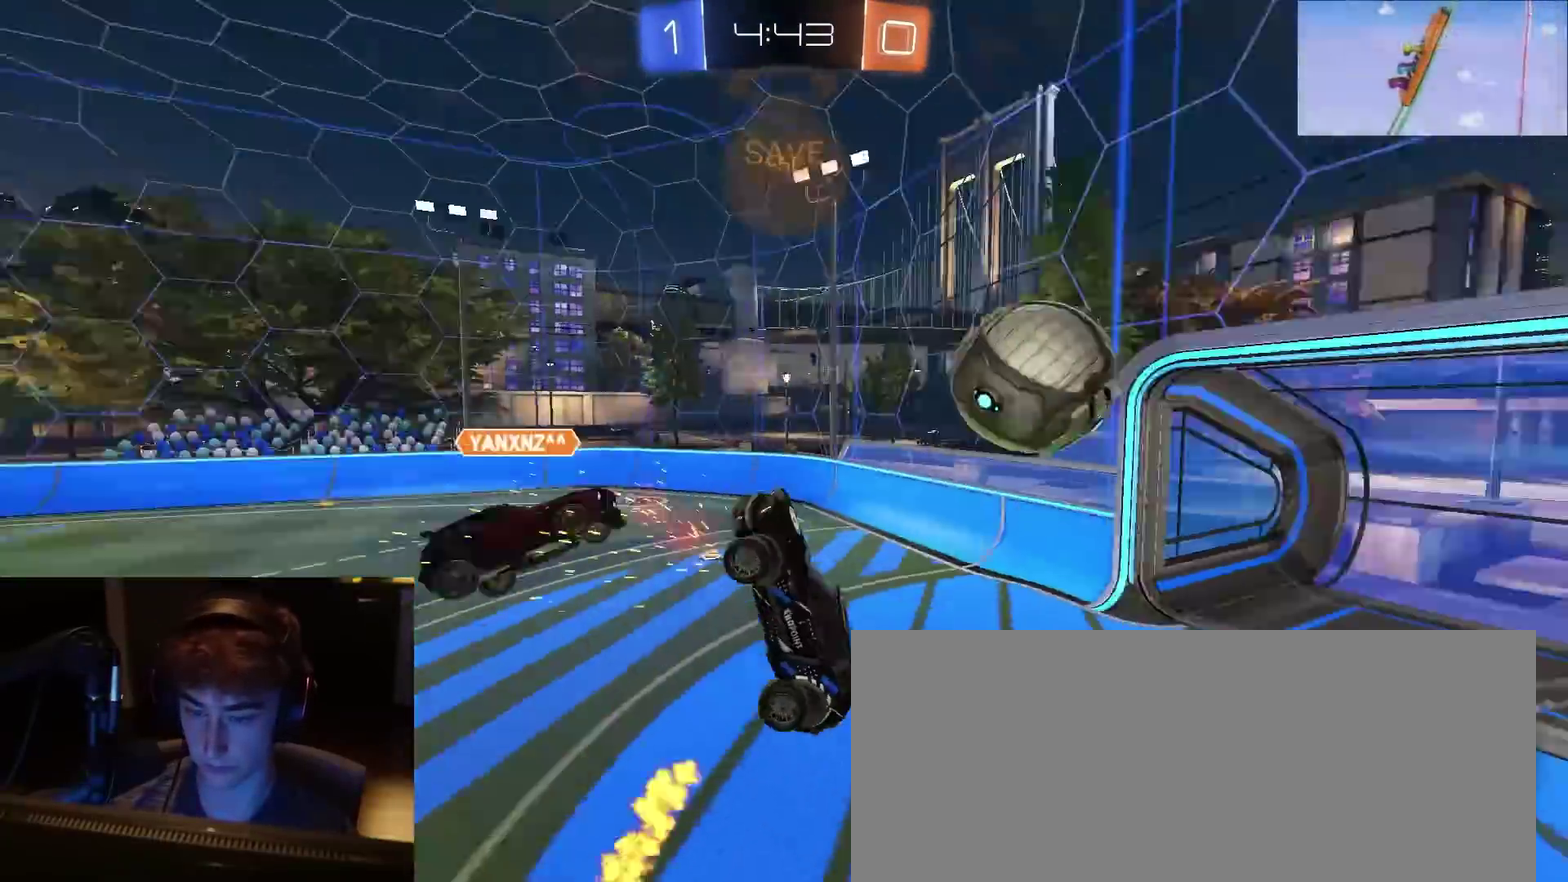
{"dt_ms": 400, "buttons": ["R2"], "left_stick": "center", "right_stick": "center", "events": [[50, "left_stick", "down-right"], [117, "R2", "up"], [283, "left_stick", "center"], [350, "R2", "down"]]}
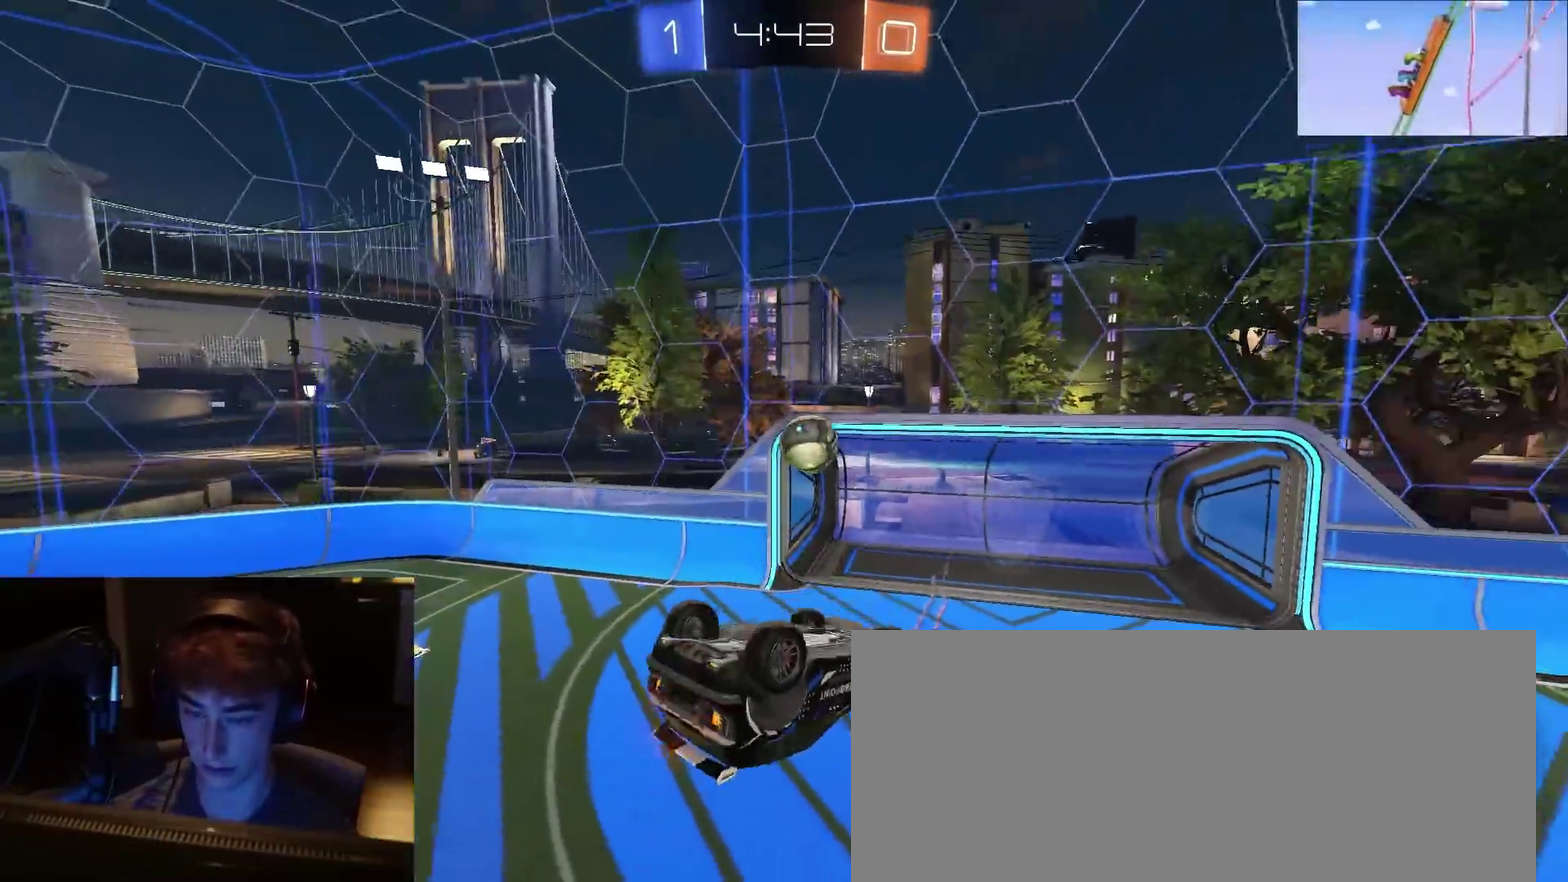
{"dt_ms": 500, "buttons": ["R2"], "left_stick": "left", "right_stick": "center", "events": [[83, "left_stick", "up"], [300, "left_stick", "down-left"], [400, "left_stick", "left"]]}
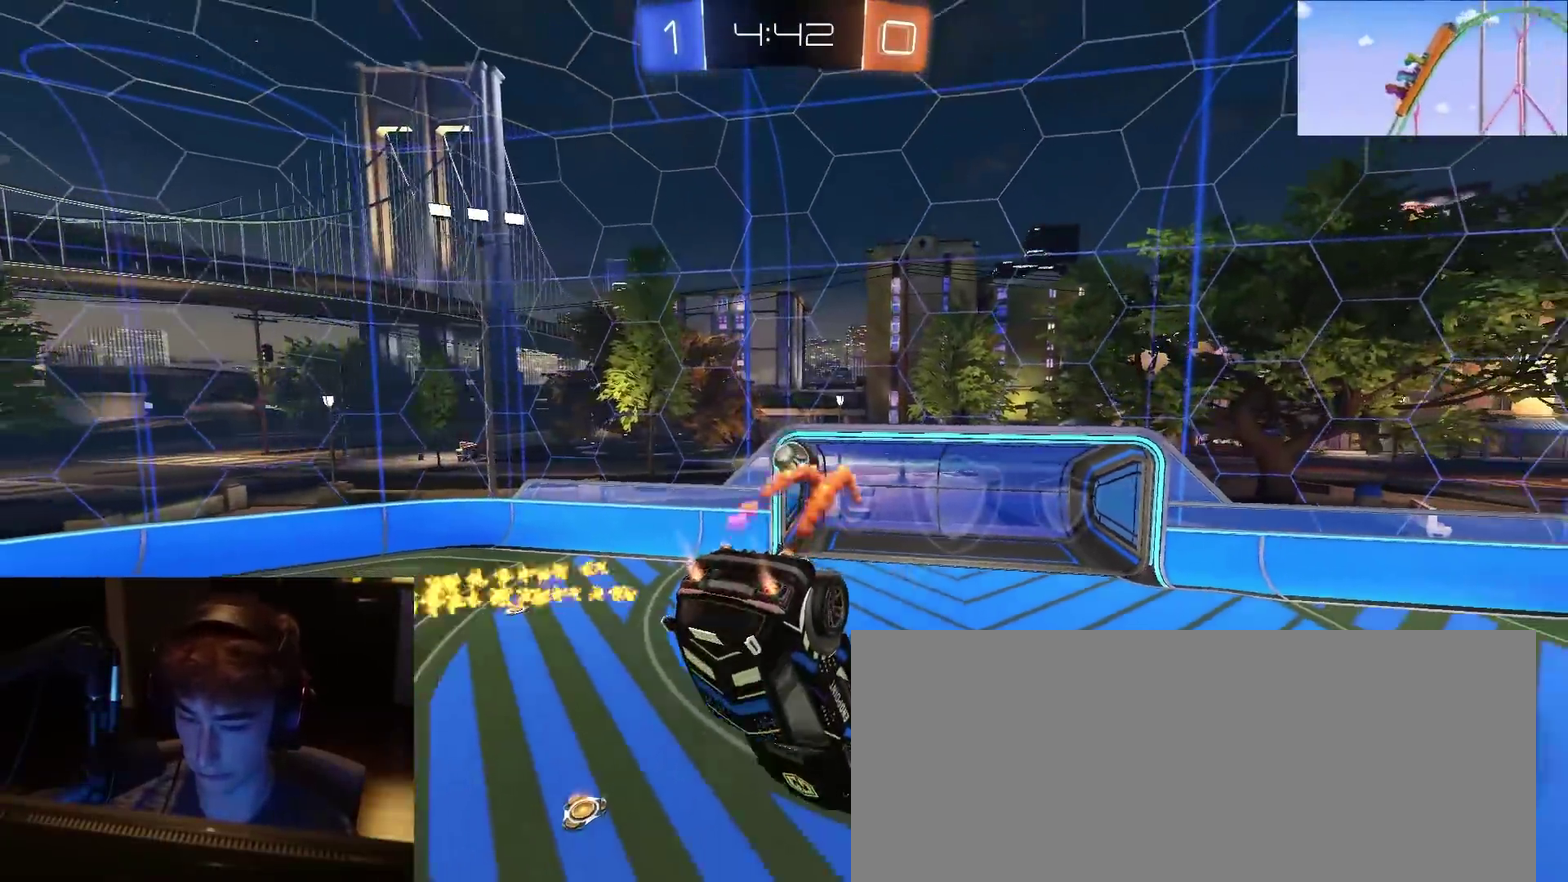
{"dt_ms": 500, "buttons": ["SQUARE", "R2"], "left_stick": "up-left", "right_stick": "center", "events": [[50, "left_stick", "center"], [283, "left_stick", "down"], [300, "SQUARE", "down"], [483, "left_stick", "up-left"]]}
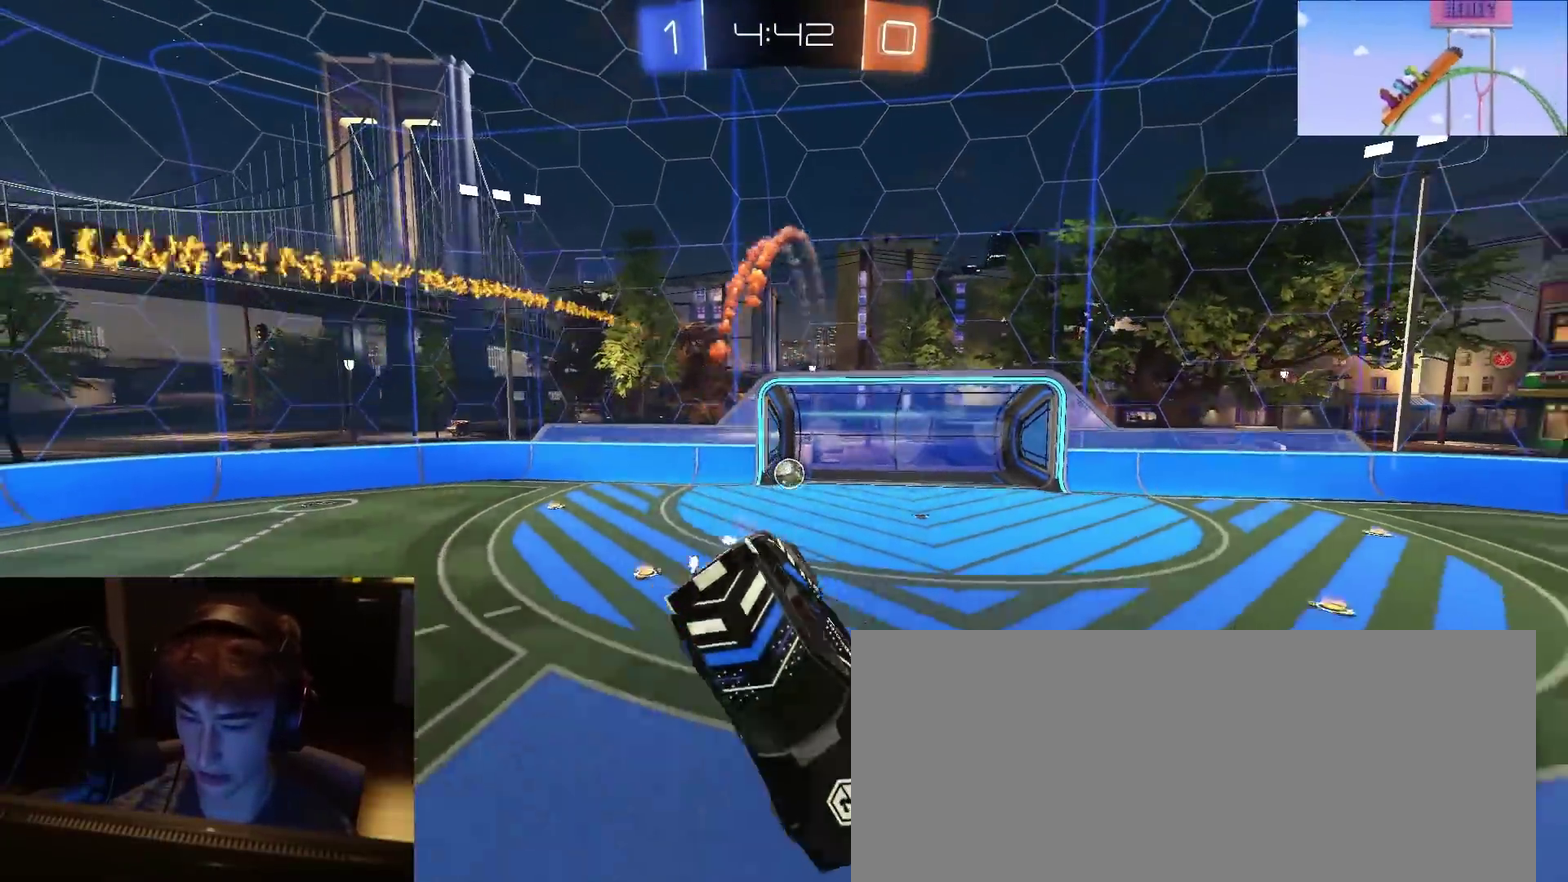
{"dt_ms": 300, "buttons": ["R2"], "left_stick": "center", "right_stick": "center", "events": [[50, "SQUARE", "up"], [117, "left_stick", "center"]]}
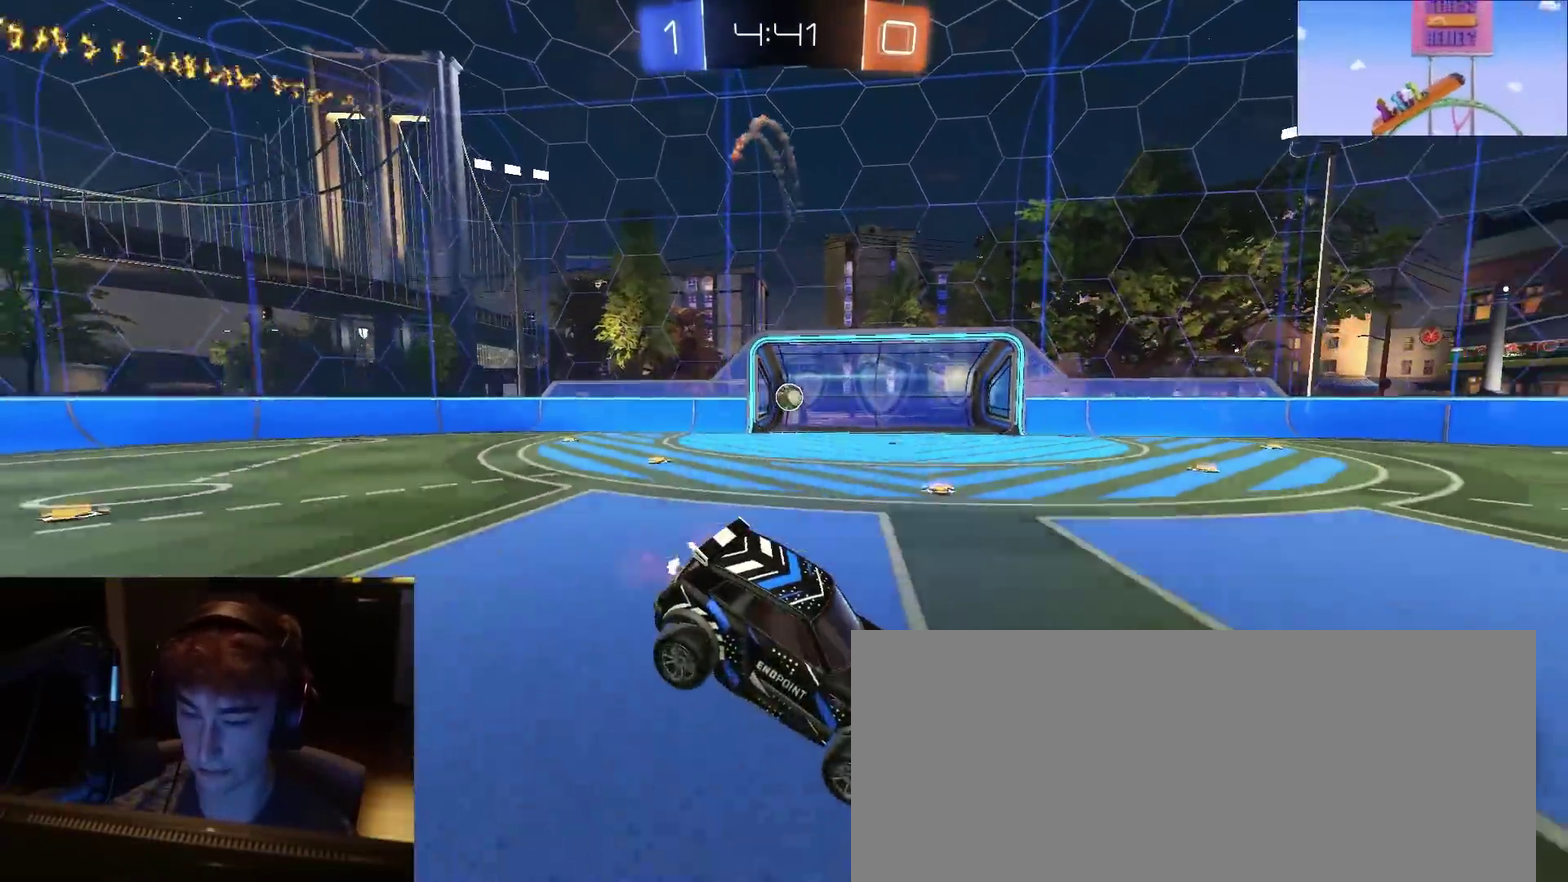
{"dt_ms": 900, "buttons": ["R2"], "left_stick": "up-left", "right_stick": "center"}
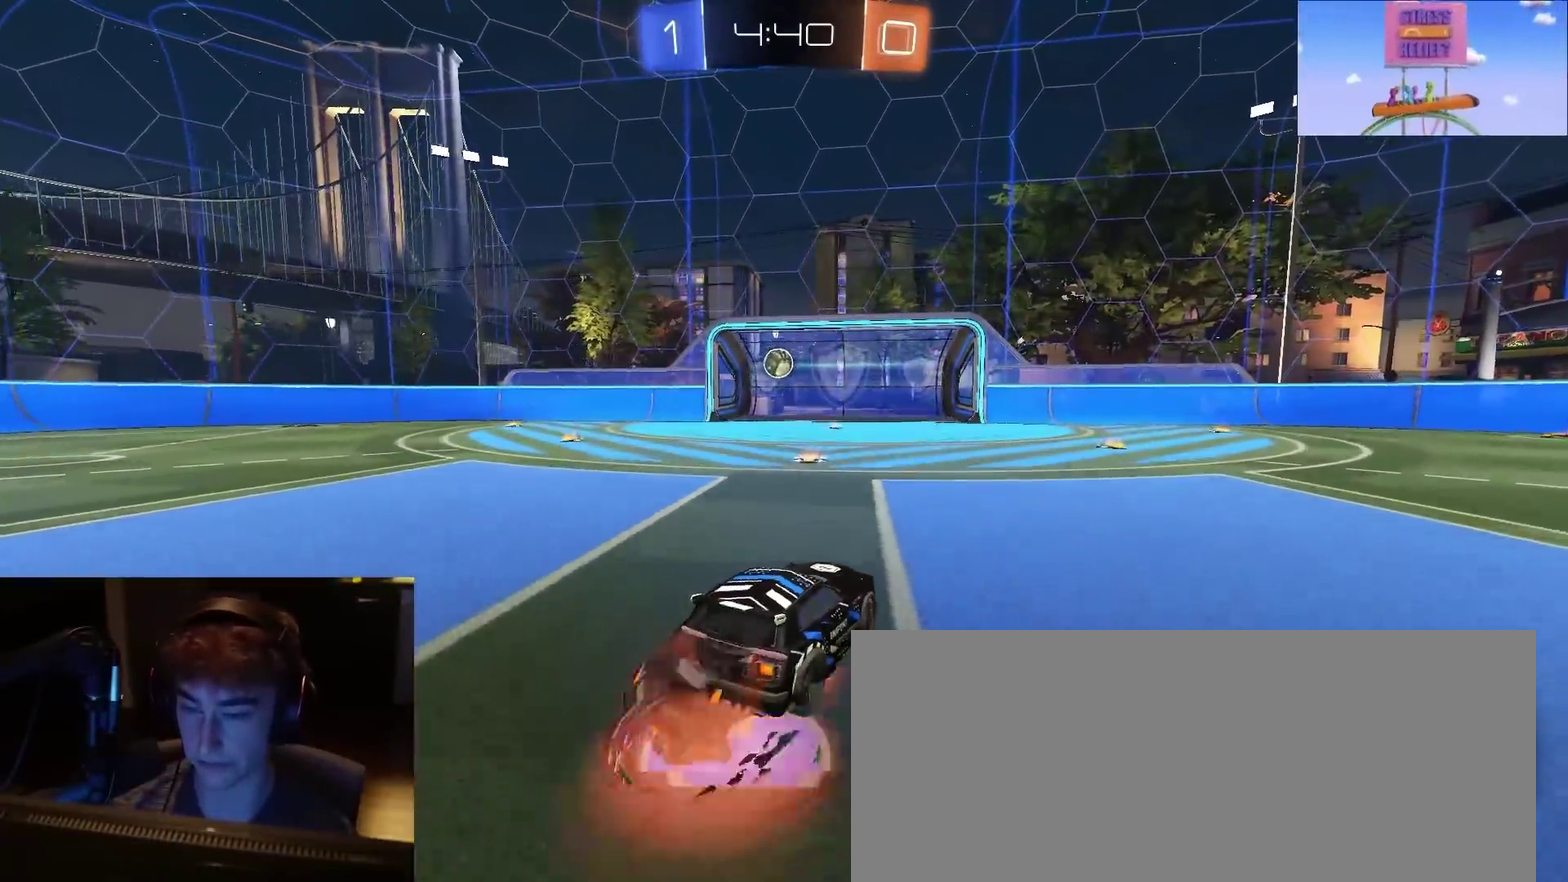
{"dt_ms": 300, "buttons": ["R2", "L3"], "left_stick": "down-left", "right_stick": "up-left"}
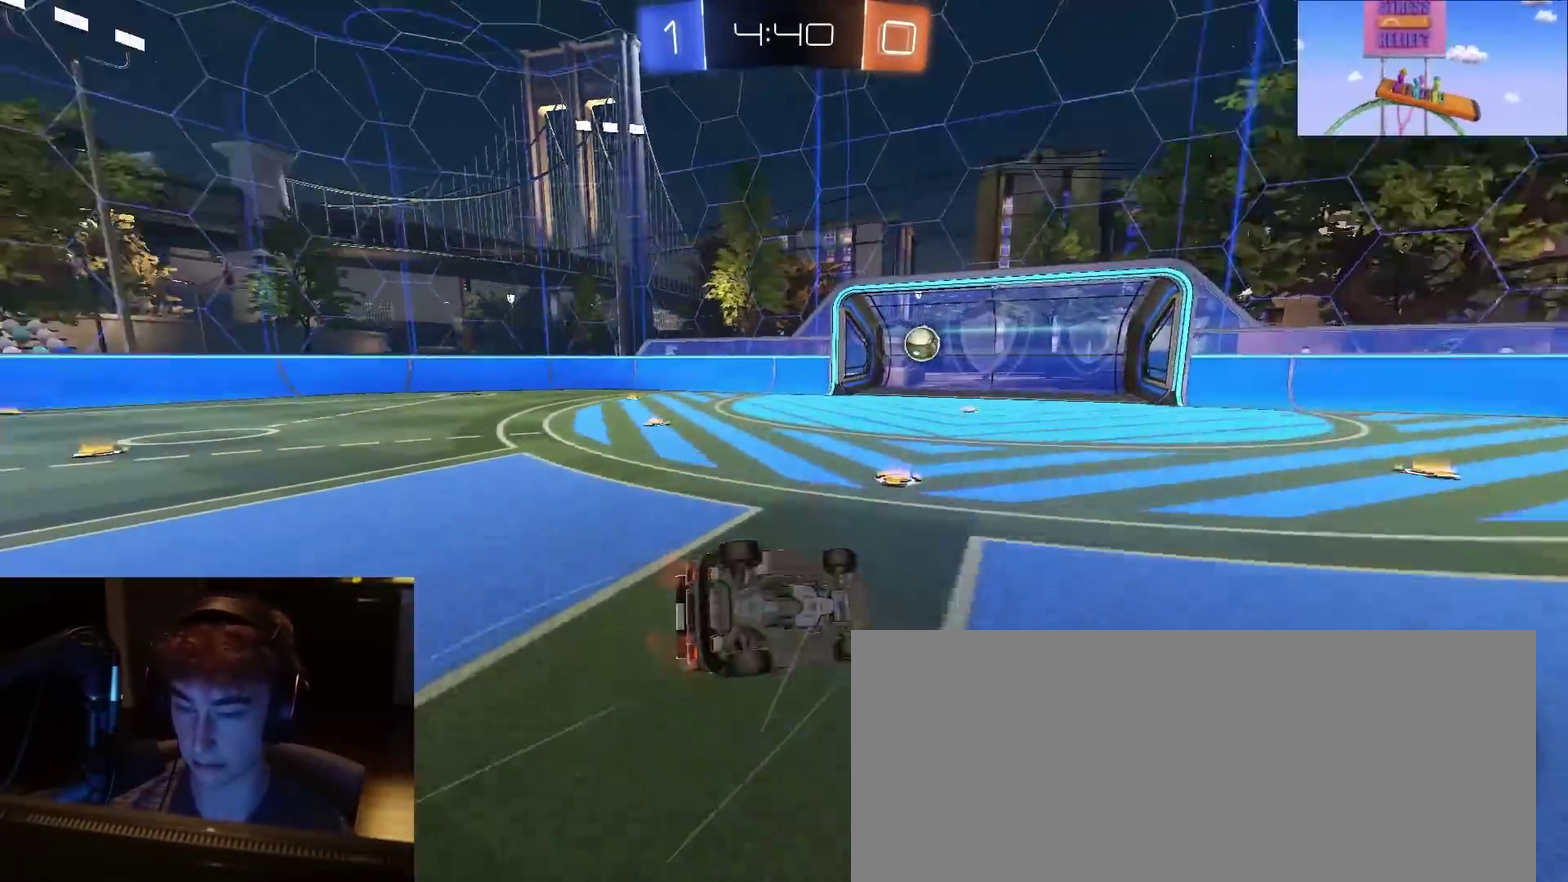
{"dt_ms": 500, "buttons": ["R2"], "left_stick": "down-left", "right_stick": "center"}
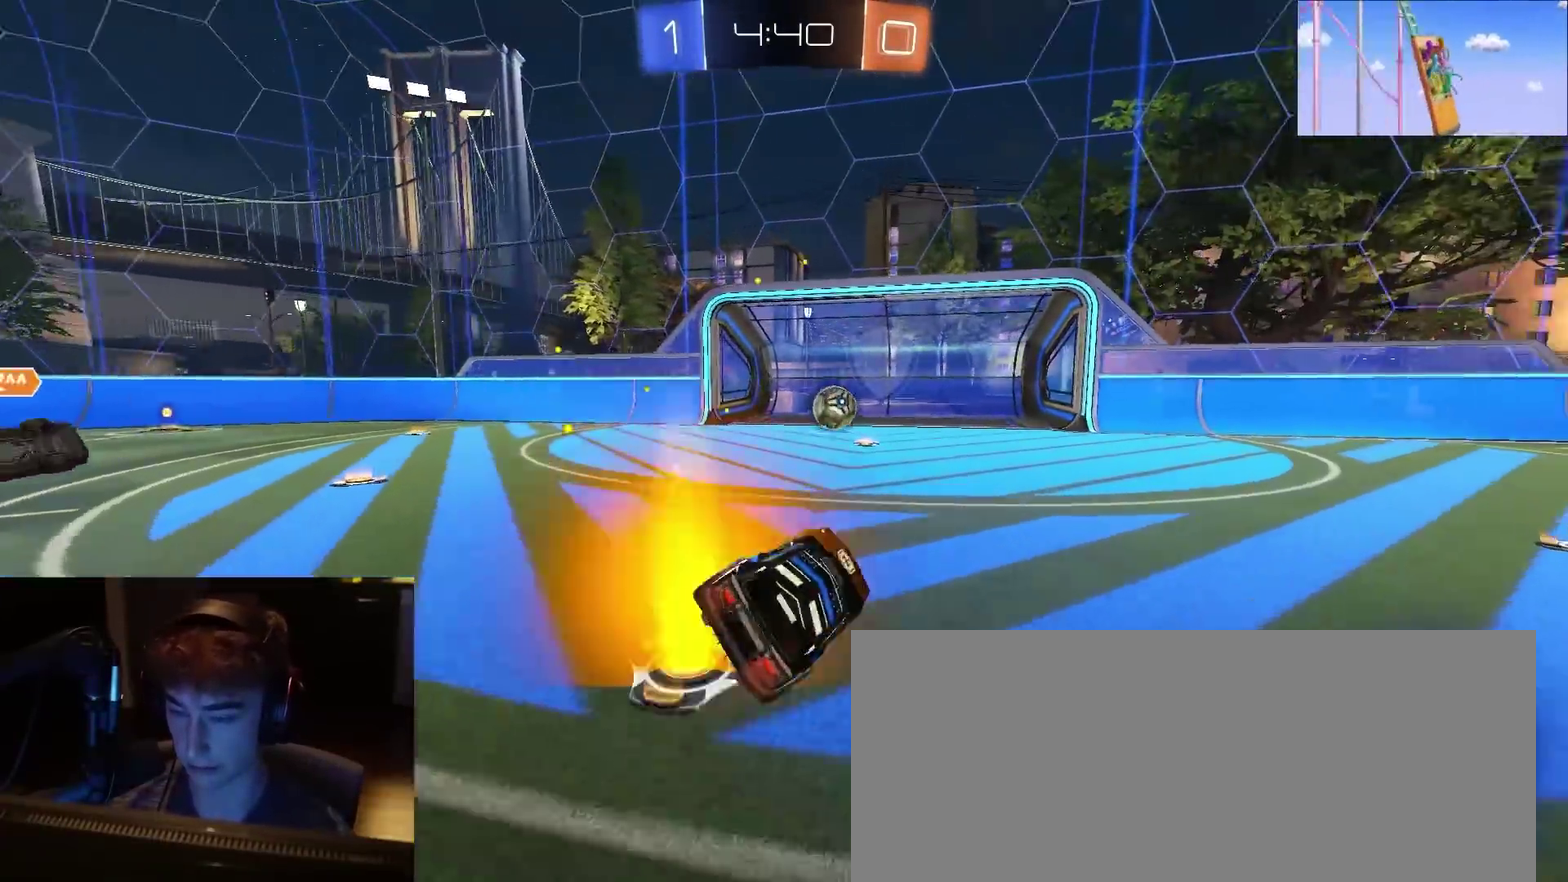
{"dt_ms": 500, "buttons": ["CROSS", "R2", "L3"], "left_stick": "down", "right_stick": "center"}
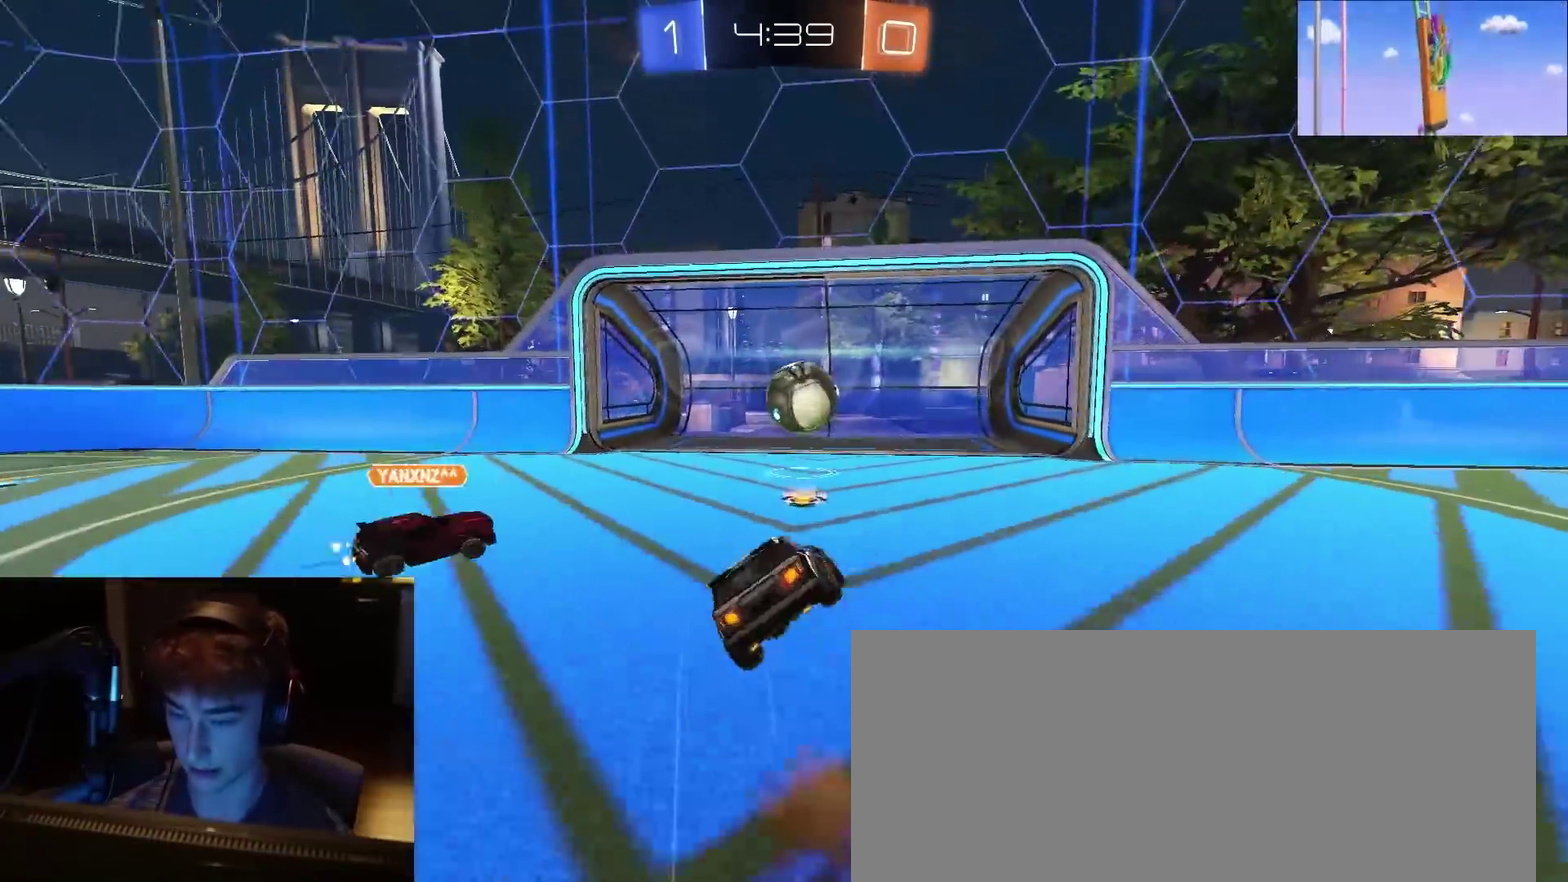
{"dt_ms": 400, "buttons": ["R2"], "left_stick": "down-left", "right_stick": "center"}
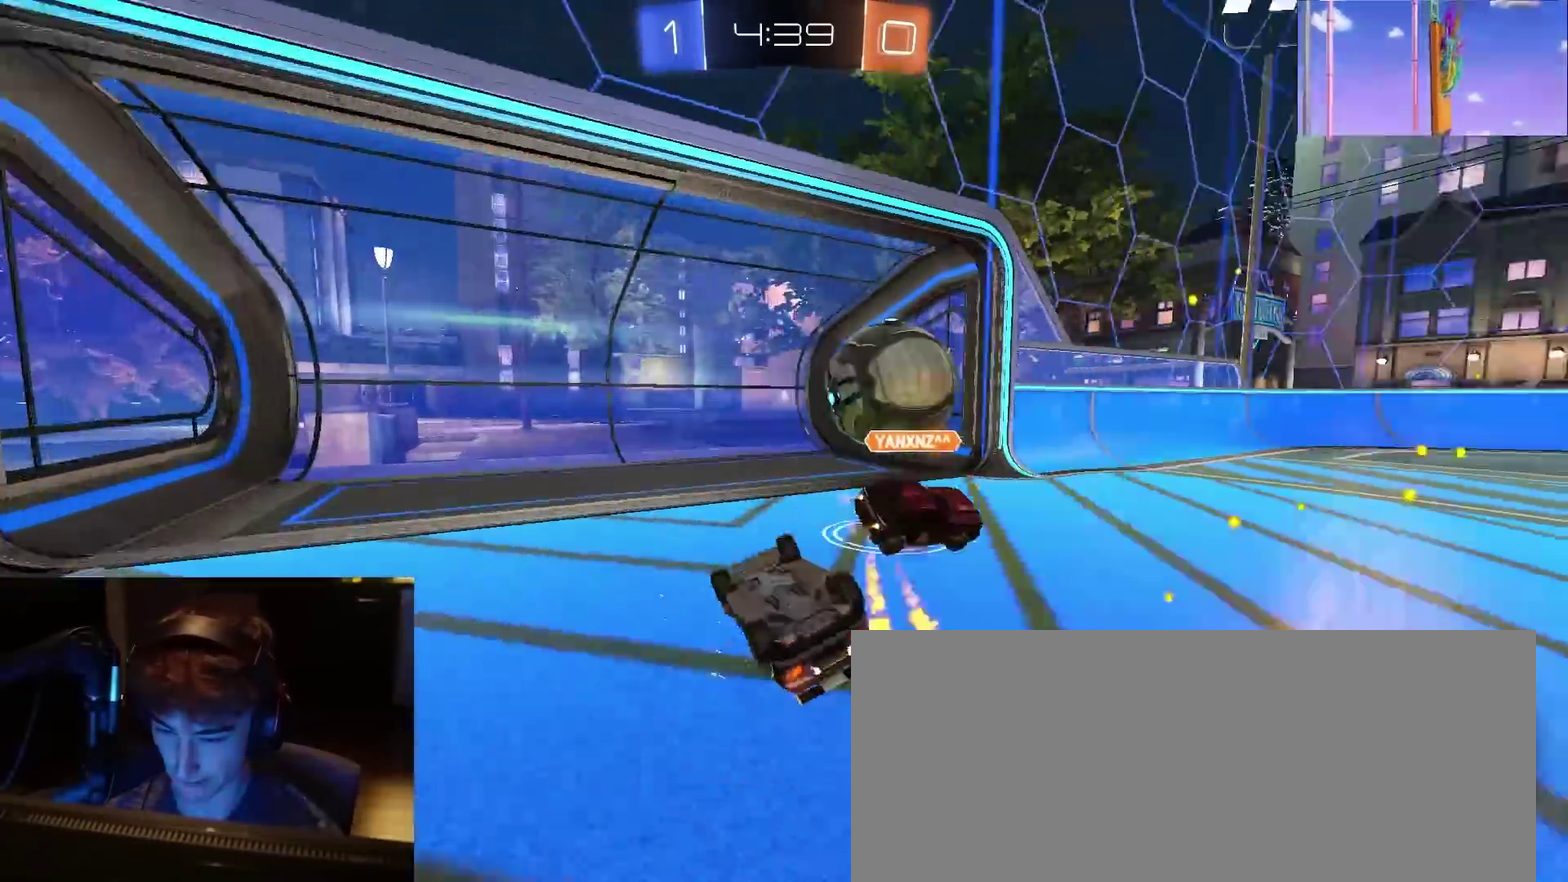
{"dt_ms": 800, "buttons": ["CIRCLE", "R2"], "left_stick": "center", "right_stick": "center", "events": [[283, "TRIANGLE", "down"], [350, "left_stick", "center"], [417, "TRIANGLE", "up"], [717, "CIRCLE", "down"]]}
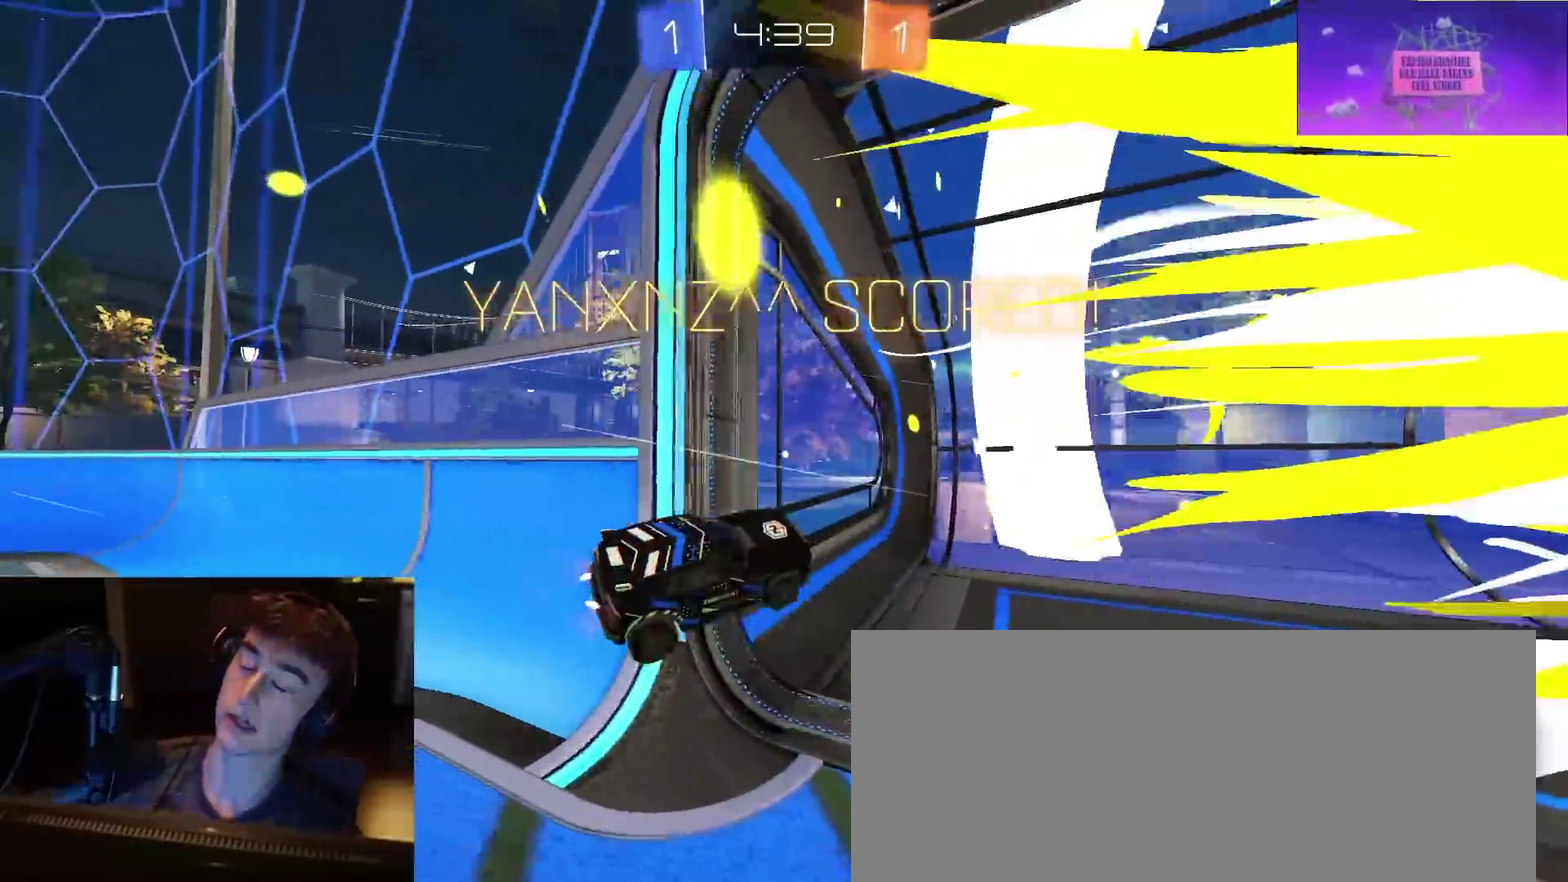
{"dt_ms": 300, "buttons": ["CIRCLE", "R2"], "left_stick": "center", "right_stick": "center", "events": []}